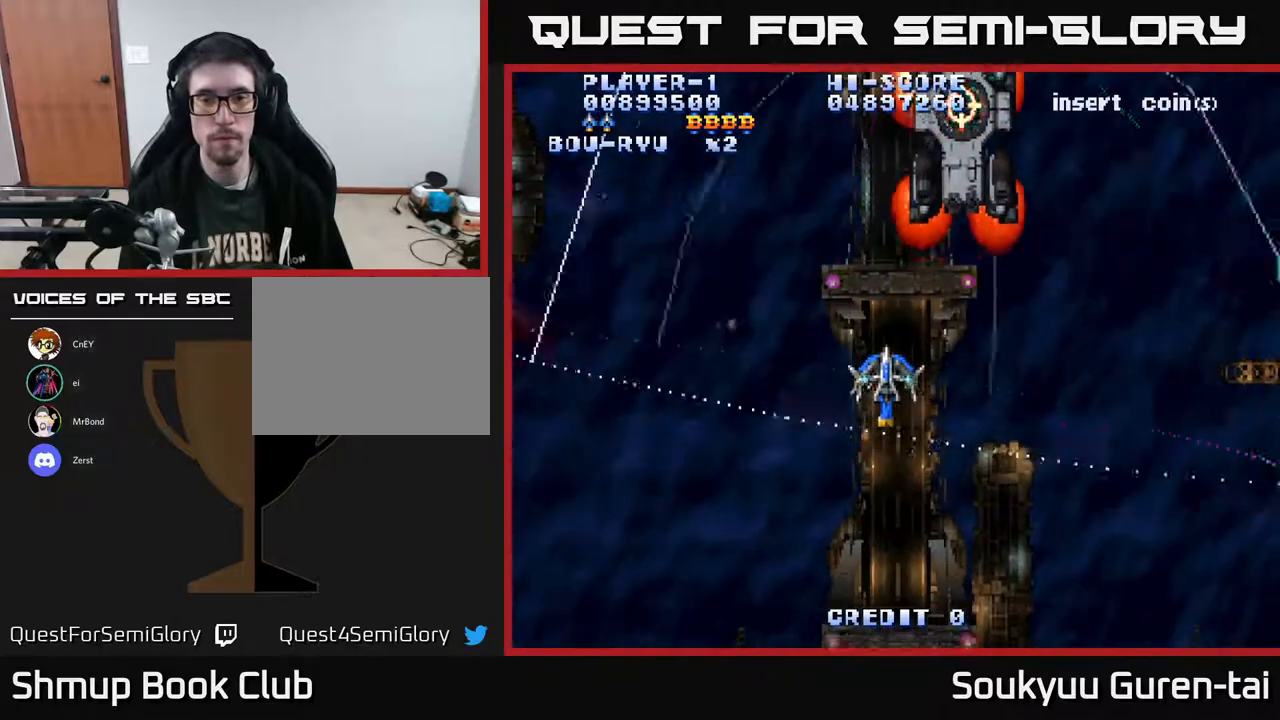
Gameplay with a controller (Xbox layout); each line is a JSON object with the inputs held at the frame after it (dt_ms = milliseconds from this image to that frame). "events" lists button and stick changes between this image and that frame as [ms after this image, input, new state], when the widget could be followed in between. Not read: GUIDE L3 R3 left_stick.
{"dt_ms": 500, "buttons": ["A", "DPAD_RIGHT"], "right_stick": "center", "events": [[167, "DPAD_RIGHT", "down"]]}
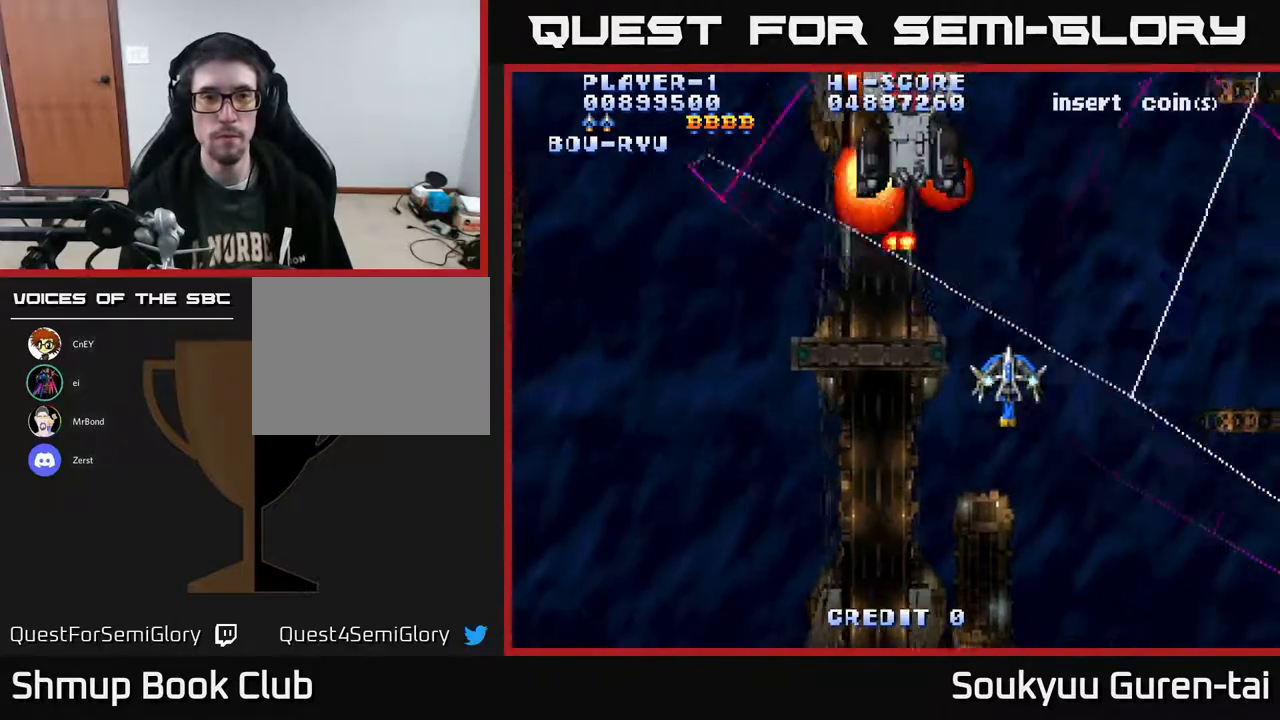
{"dt_ms": 500, "buttons": ["A"], "right_stick": "center", "events": [[167, "DPAD_RIGHT", "up"]]}
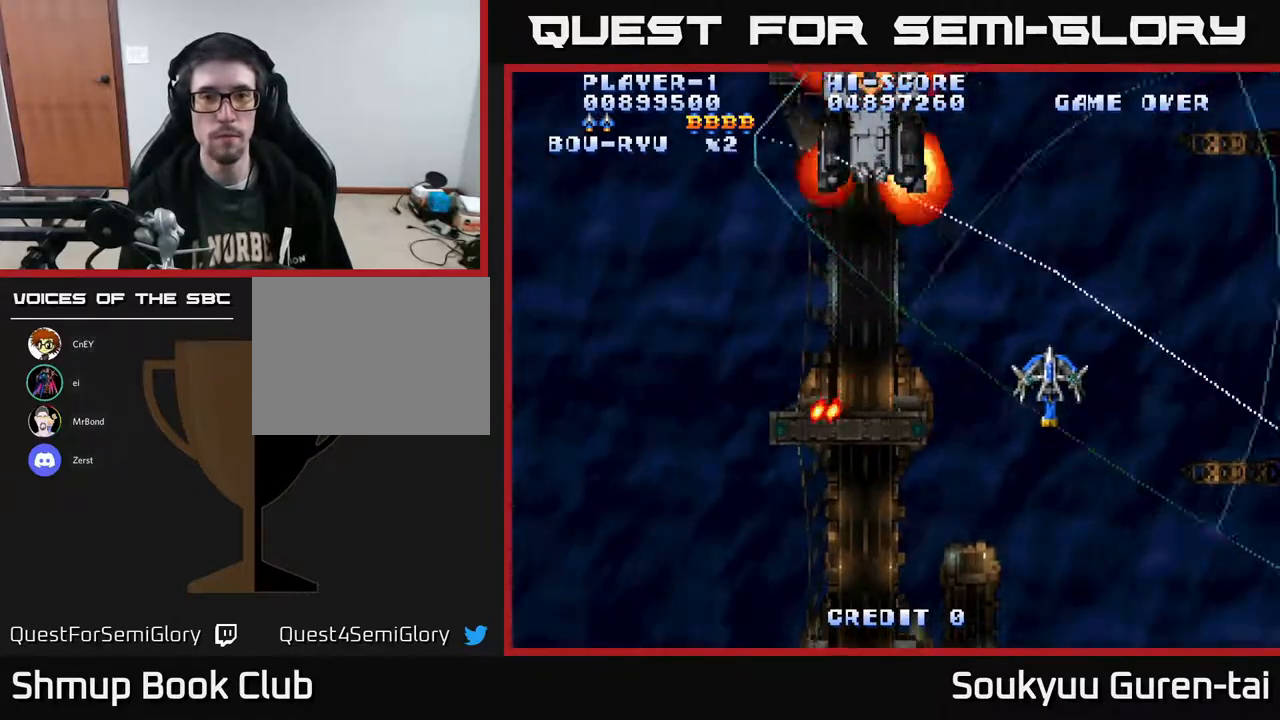
{"dt_ms": 500, "buttons": ["A", "DPAD_LEFT"], "right_stick": "center", "events": [[17, "DPAD_LEFT", "down"]]}
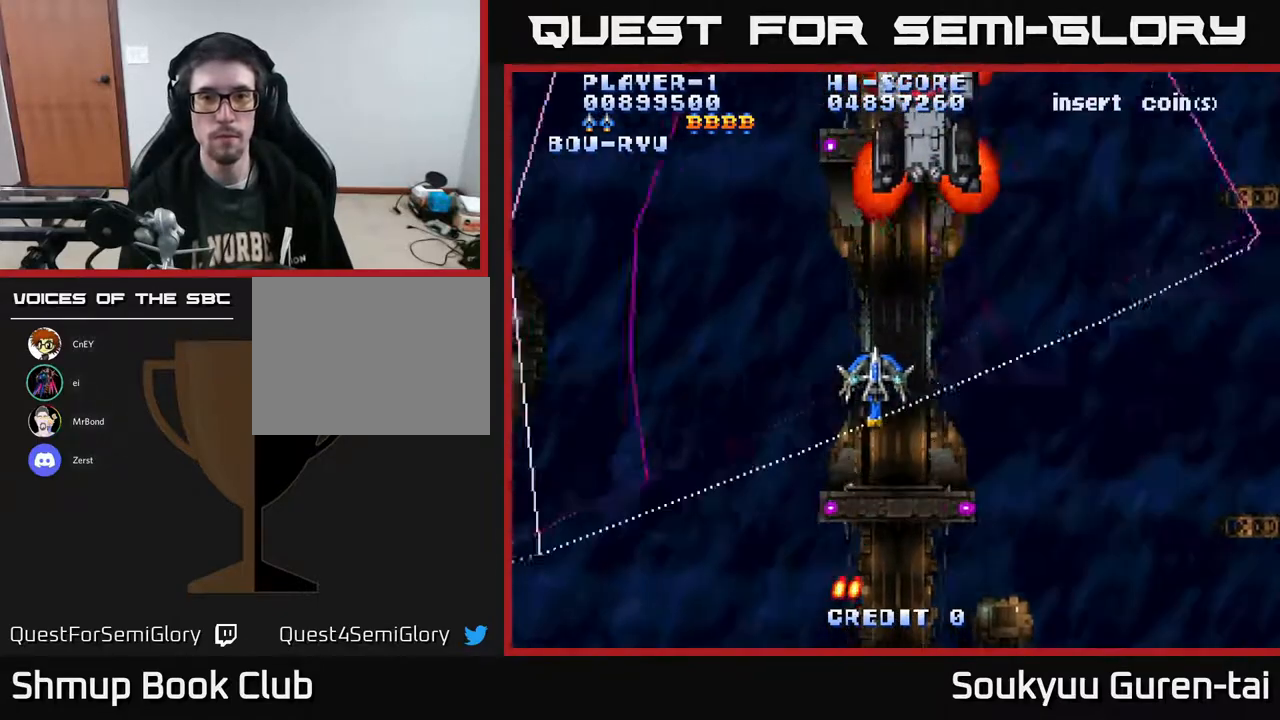
{"dt_ms": 500, "buttons": ["A"], "right_stick": "center", "events": [[483, "DPAD_LEFT", "up"]]}
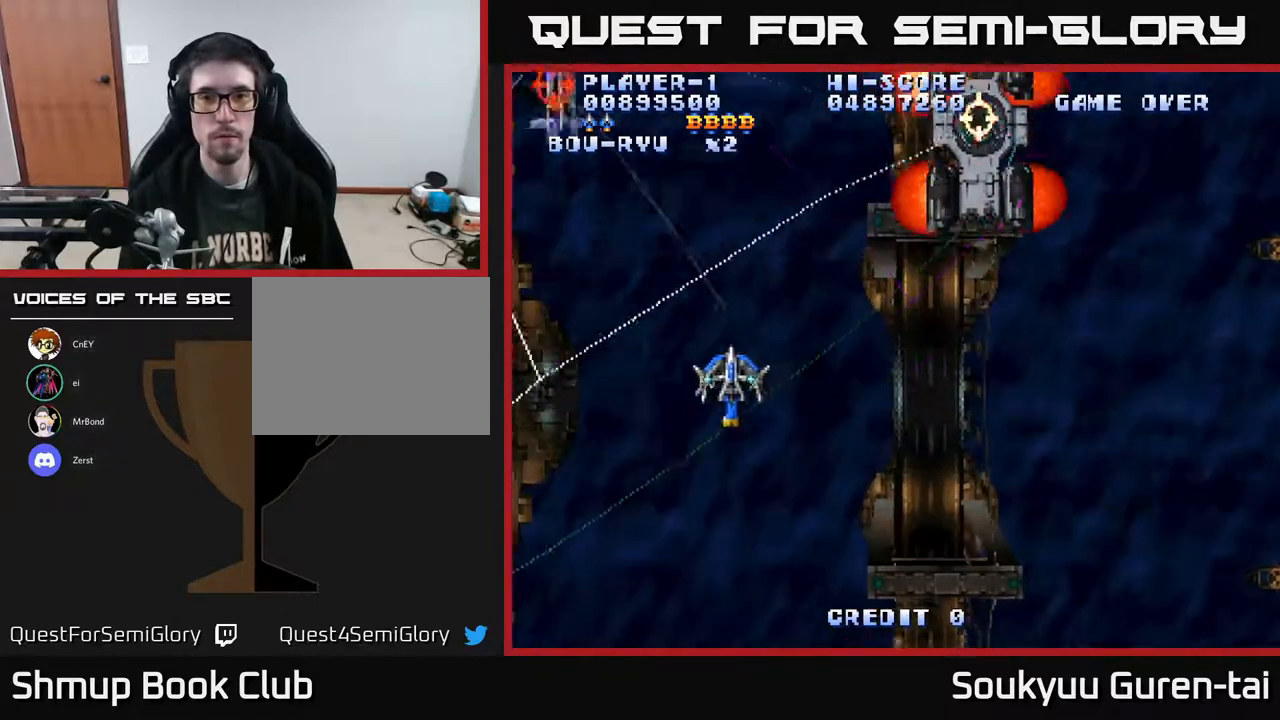
{"dt_ms": 500, "buttons": ["A", "DPAD_UP", "DPAD_LEFT"], "right_stick": "center", "events": [[100, "DPAD_RIGHT", "down"], [317, "DPAD_RIGHT", "up"], [367, "DPAD_LEFT", "down"], [367, "DPAD_UP", "down"]]}
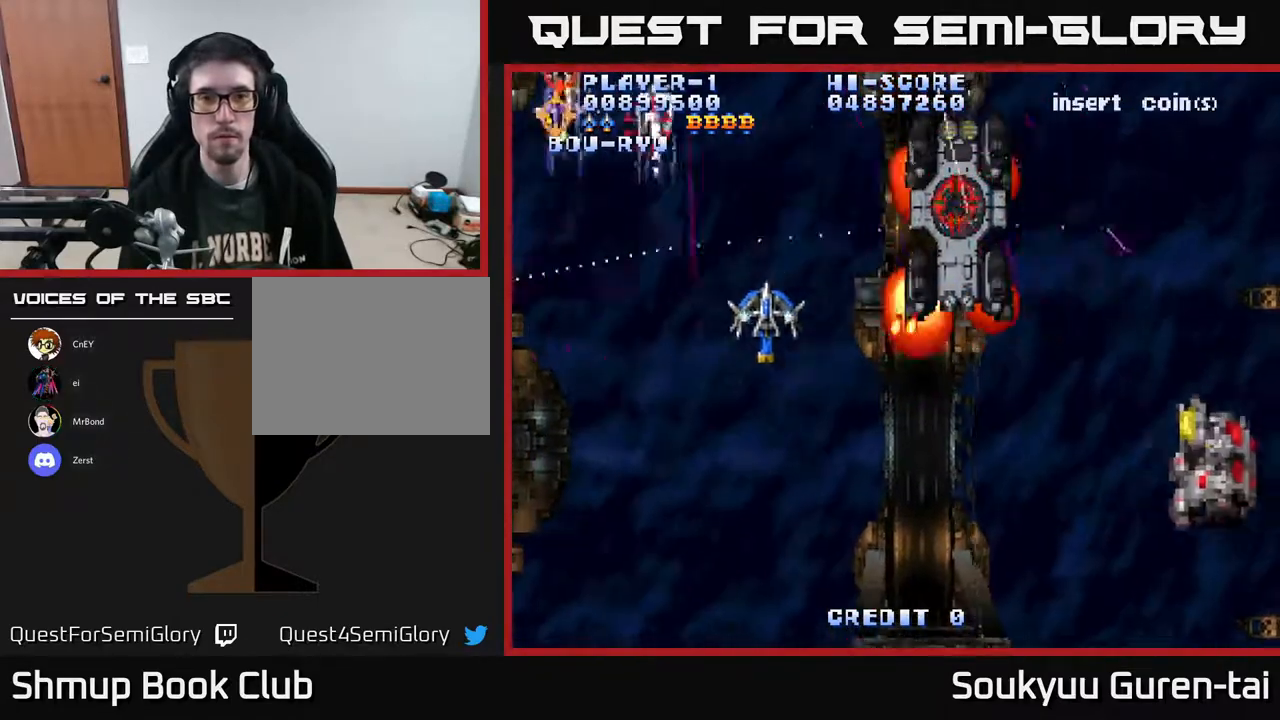
{"dt_ms": 500, "buttons": ["A", "DPAD_DOWN"], "right_stick": "center", "events": [[117, "DPAD_UP", "up"], [150, "DPAD_DOWN", "down"], [367, "DPAD_LEFT", "up"]]}
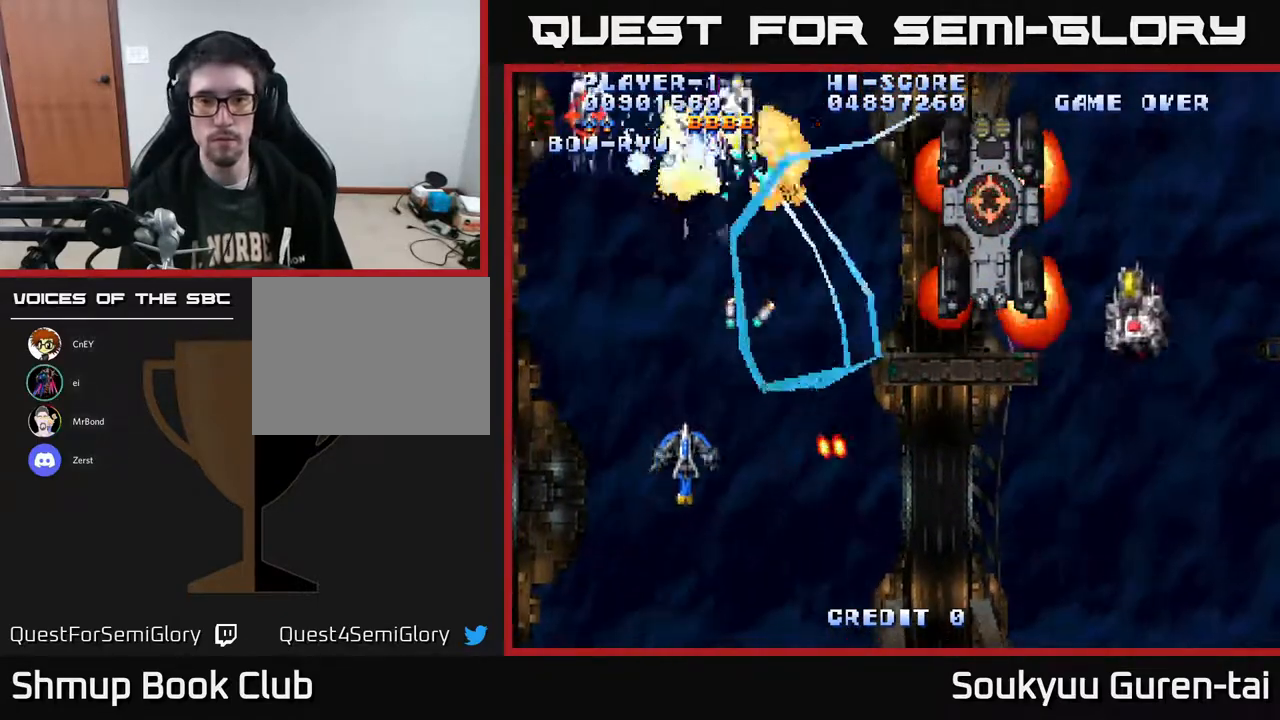
{"dt_ms": 500, "buttons": ["A", "DPAD_RIGHT"], "right_stick": "center", "events": [[33, "DPAD_DOWN", "up"], [33, "DPAD_LEFT", "down"], [83, "DPAD_UP", "down"], [167, "DPAD_LEFT", "up"], [233, "DPAD_RIGHT", "down"], [267, "DPAD_UP", "up"]]}
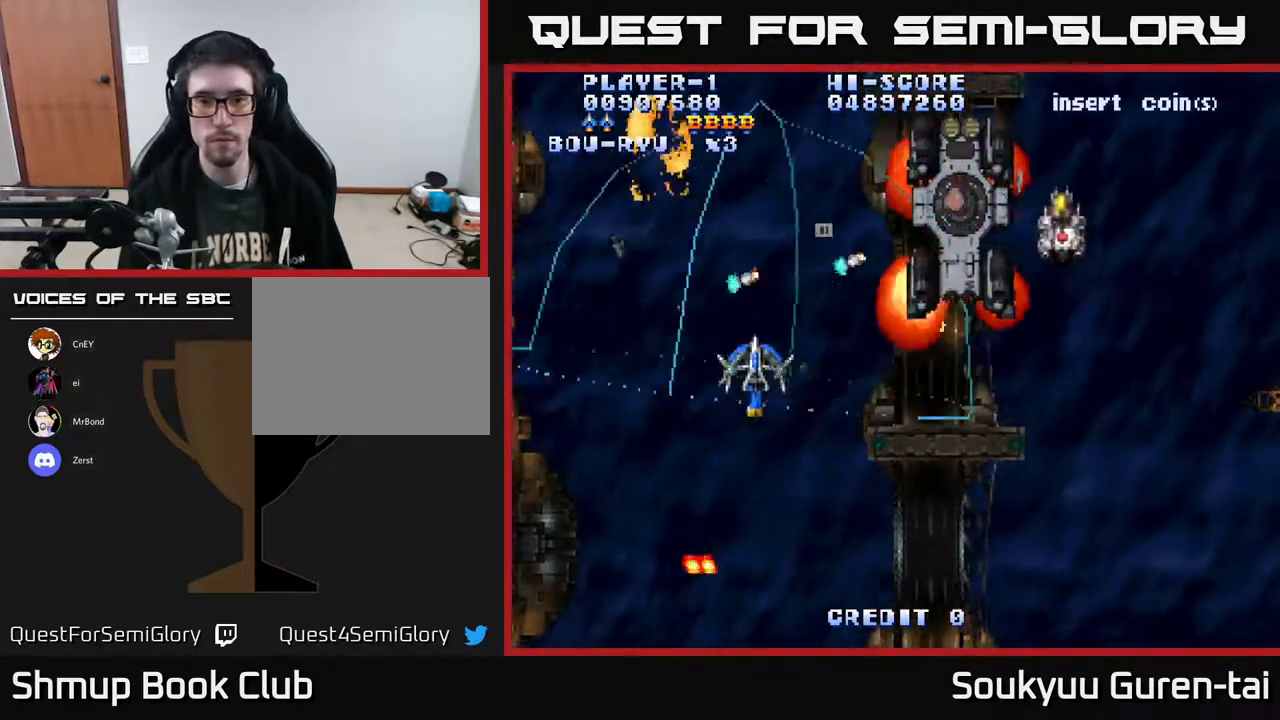
{"dt_ms": 500, "buttons": ["A", "DPAD_RIGHT"], "right_stick": "center", "events": []}
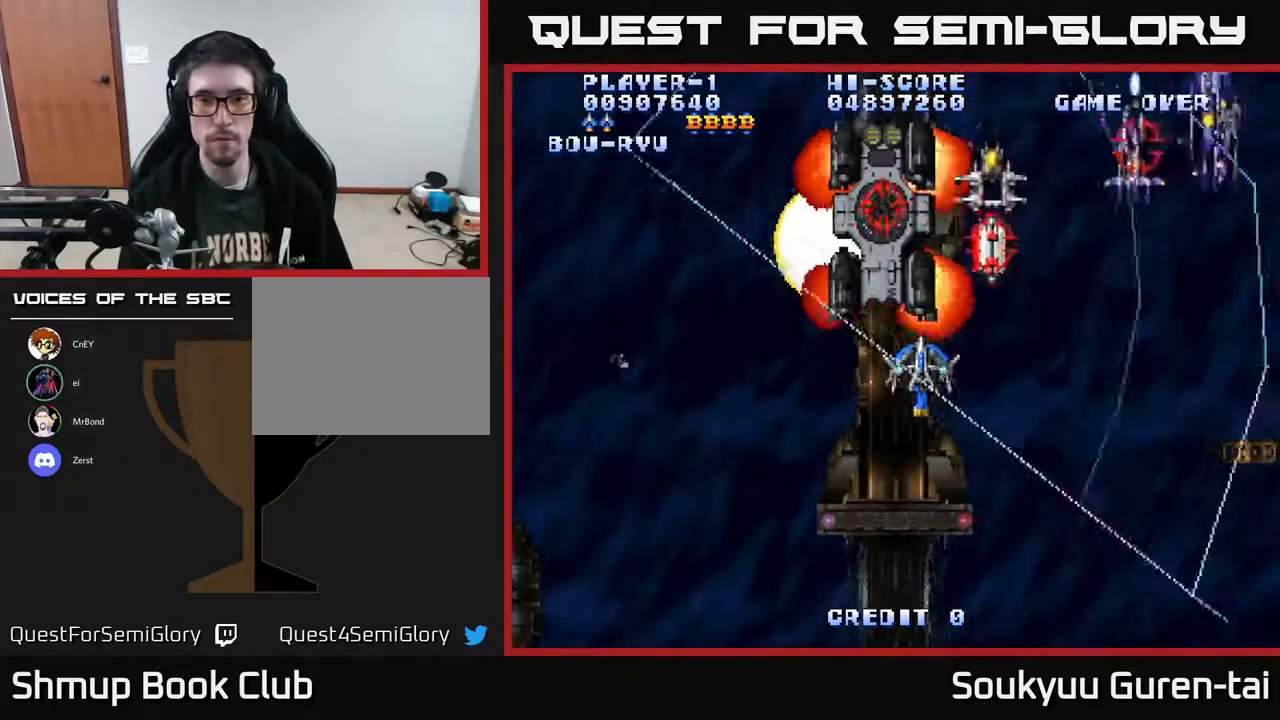
{"dt_ms": 500, "buttons": ["DPAD_DOWN", "DPAD_RIGHT"], "right_stick": "center", "events": [[300, "DPAD_UP", "down"], [500, "A", "up"], [500, "DPAD_DOWN", "down"], [500, "DPAD_UP", "up"]]}
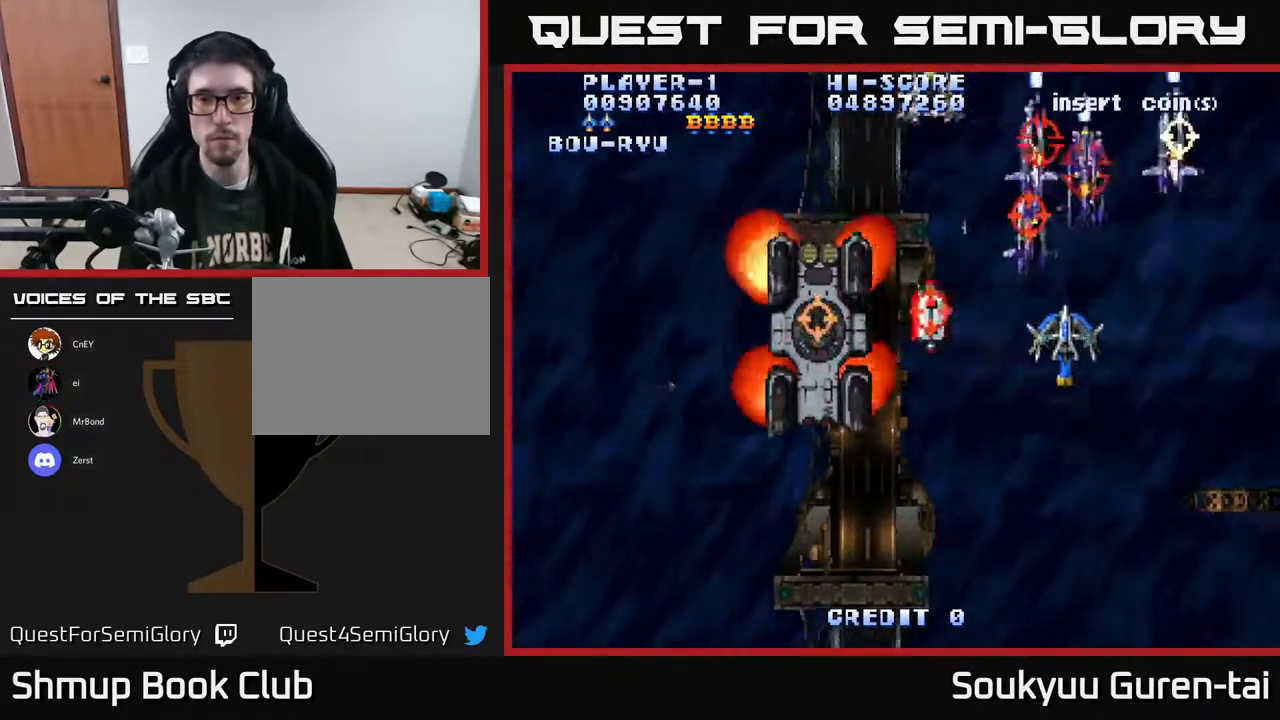
{"dt_ms": 500, "buttons": ["A", "DPAD_UP", "DPAD_LEFT"], "right_stick": "center", "events": [[50, "A", "down"], [133, "DPAD_RIGHT", "up"], [250, "DPAD_DOWN", "up"], [433, "DPAD_LEFT", "down"], [500, "DPAD_UP", "down"]]}
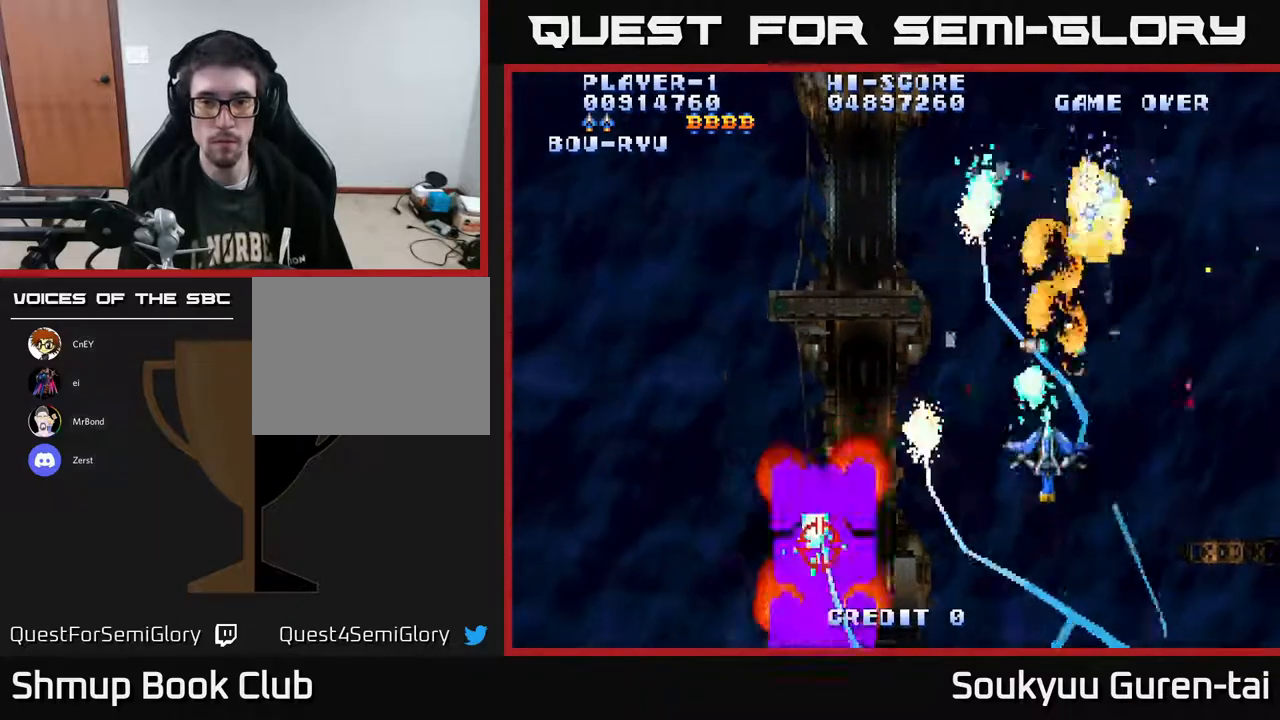
{"dt_ms": 500, "buttons": ["A", "DPAD_UP"], "right_stick": "center", "events": [[250, "DPAD_UP", "up"], [367, "DPAD_LEFT", "up"], [367, "DPAD_UP", "down"], [383, "DPAD_RIGHT", "down"], [467, "DPAD_RIGHT", "up"]]}
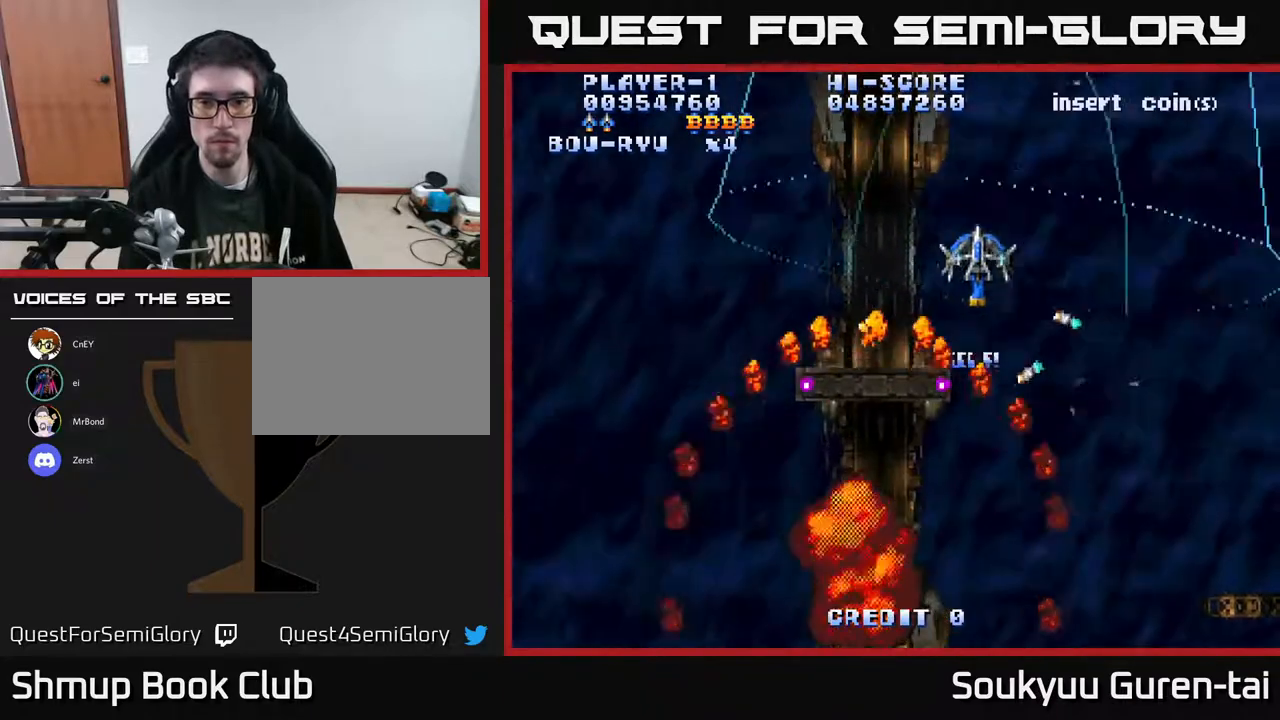
{"dt_ms": 500, "buttons": ["A", "DPAD_DOWN"], "right_stick": "center", "events": [[33, "DPAD_LEFT", "down"], [67, "DPAD_UP", "up"], [167, "DPAD_LEFT", "up"], [200, "DPAD_DOWN", "down"]]}
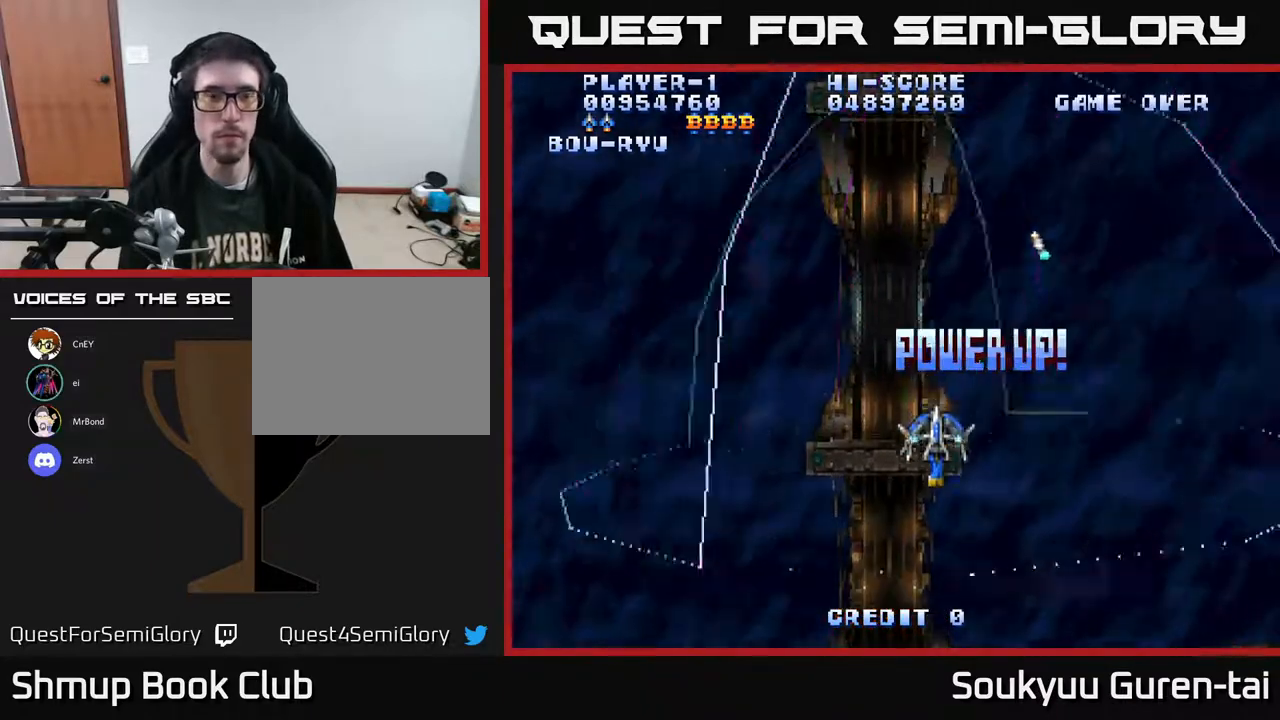
{"dt_ms": 500, "buttons": ["A", "DPAD_UP", "DPAD_LEFT"], "right_stick": "center", "events": [[167, "DPAD_LEFT", "down"], [233, "DPAD_DOWN", "up"], [367, "DPAD_UP", "down"]]}
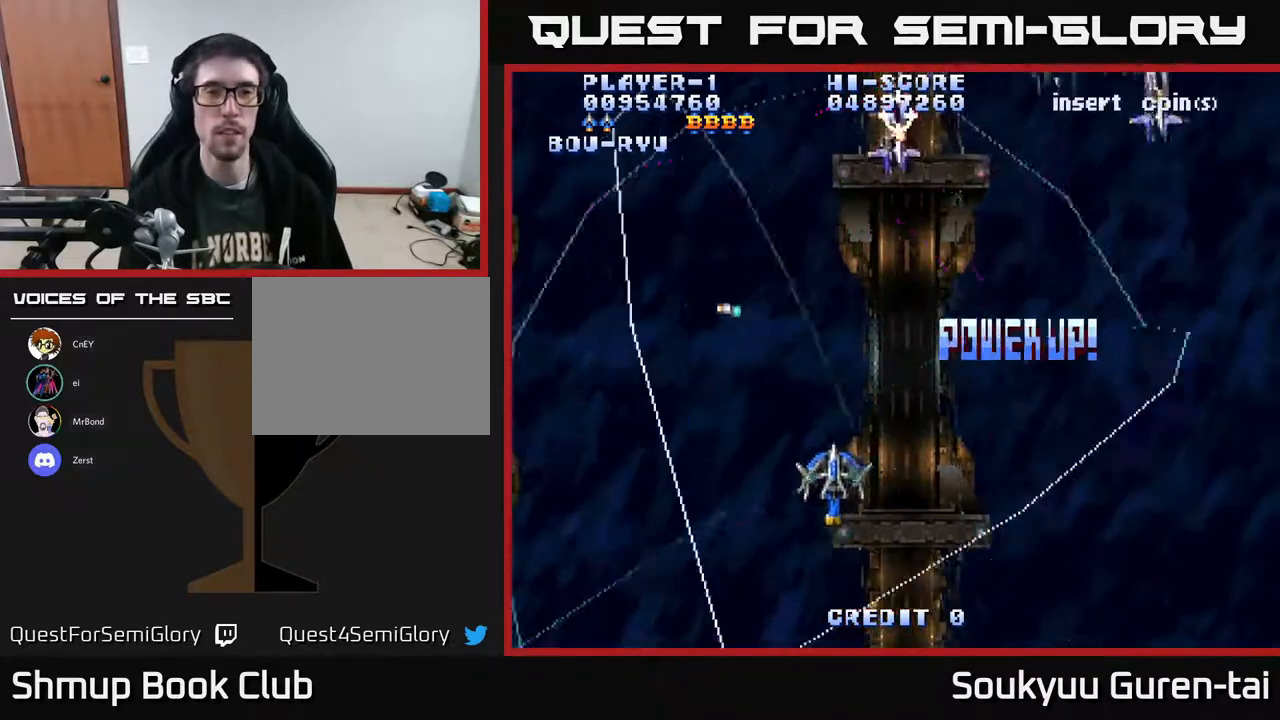
{"dt_ms": 500, "buttons": ["A", "DPAD_RIGHT"], "right_stick": "center", "events": [[117, "DPAD_LEFT", "up"], [150, "DPAD_RIGHT", "down"], [317, "DPAD_UP", "up"]]}
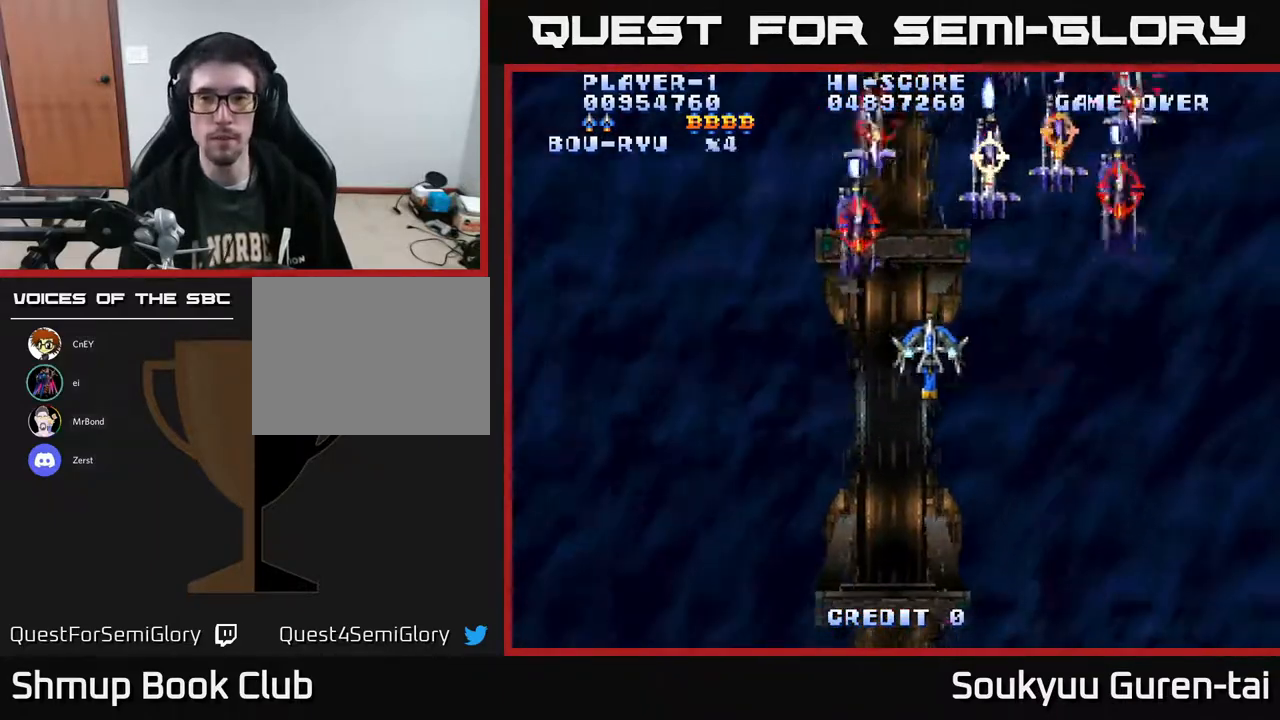
{"dt_ms": 500, "buttons": ["A", "DPAD_DOWN", "DPAD_LEFT"], "right_stick": "center", "events": [[200, "A", "up"], [200, "DPAD_DOWN", "down"], [217, "DPAD_RIGHT", "up"], [250, "A", "down"], [400, "DPAD_LEFT", "down"]]}
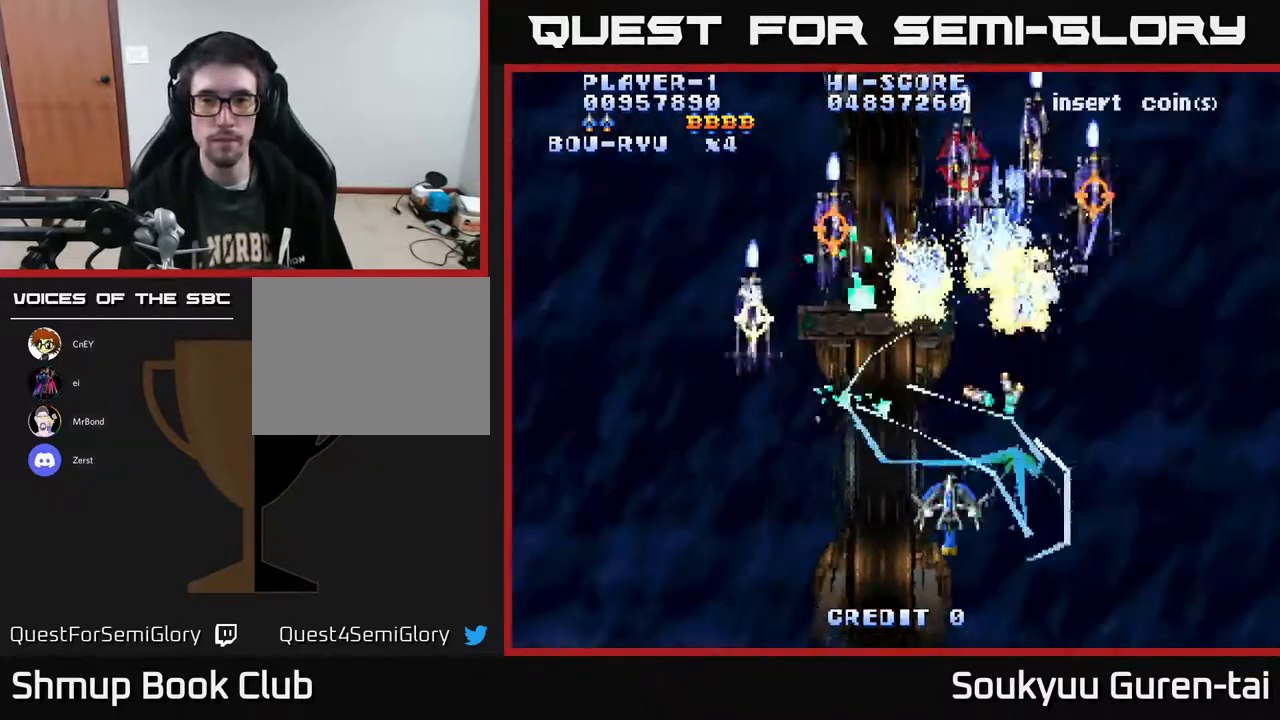
{"dt_ms": 500, "buttons": ["A", "DPAD_UP"], "right_stick": "center", "events": [[150, "DPAD_DOWN", "up"], [450, "DPAD_LEFT", "up"], [450, "DPAD_UP", "down"]]}
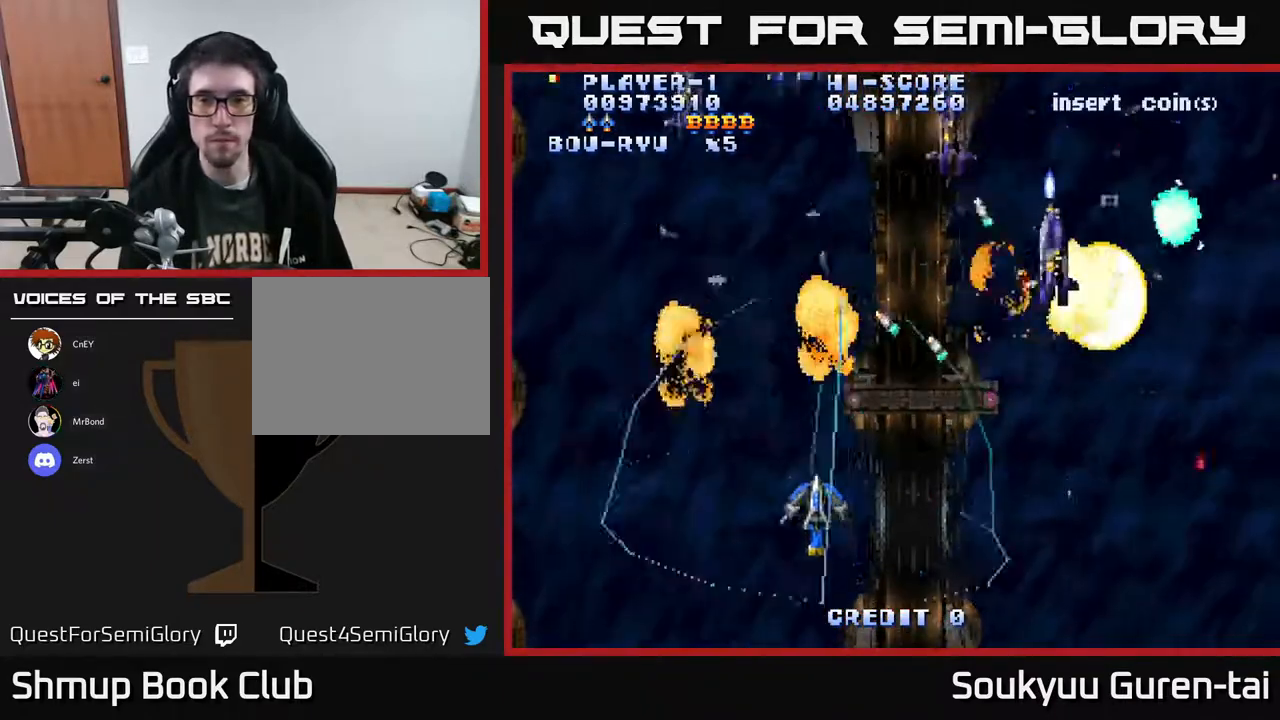
{"dt_ms": 500, "buttons": ["A", "DPAD_UP", "DPAD_LEFT"], "right_stick": "center", "events": [[33, "DPAD_RIGHT", "down"], [233, "DPAD_UP", "up"], [317, "DPAD_RIGHT", "up"], [350, "DPAD_LEFT", "down"], [350, "DPAD_UP", "down"]]}
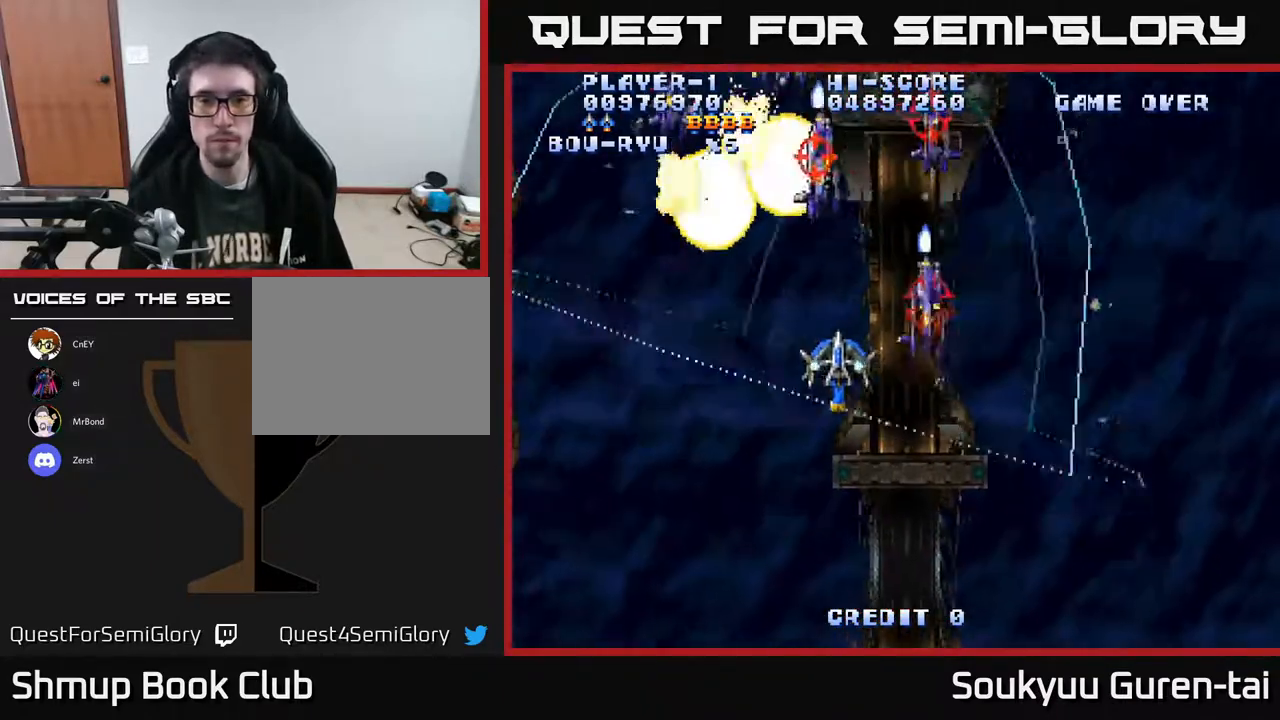
{"dt_ms": 1000, "buttons": ["A", "DPAD_RIGHT"], "right_stick": "center"}
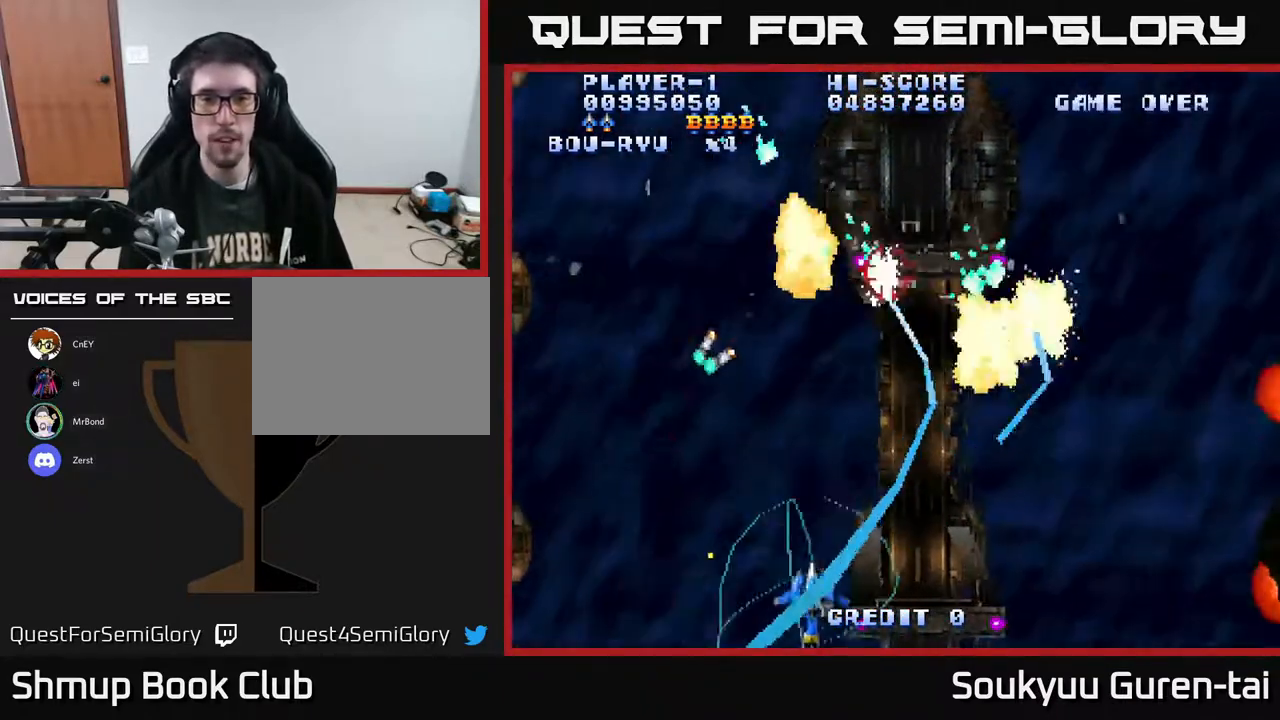
{"dt_ms": 500, "buttons": ["A", "DPAD_RIGHT"], "right_stick": "center", "events": [[167, "DPAD_RIGHT", "up"], [233, "DPAD_UP", "down"], [367, "DPAD_UP", "up"], [400, "DPAD_RIGHT", "down"]]}
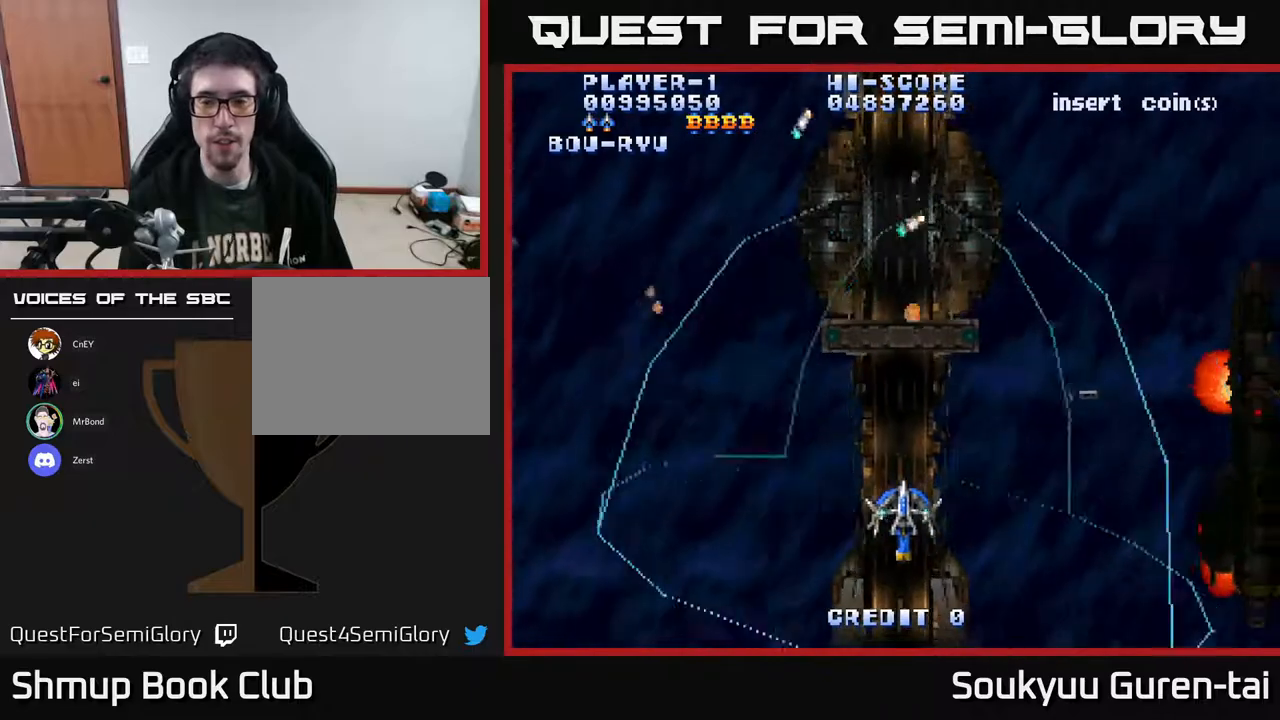
{"dt_ms": 500, "buttons": ["A", "DPAD_DOWN", "DPAD_RIGHT"], "right_stick": "center", "events": [[450, "DPAD_DOWN", "down"]]}
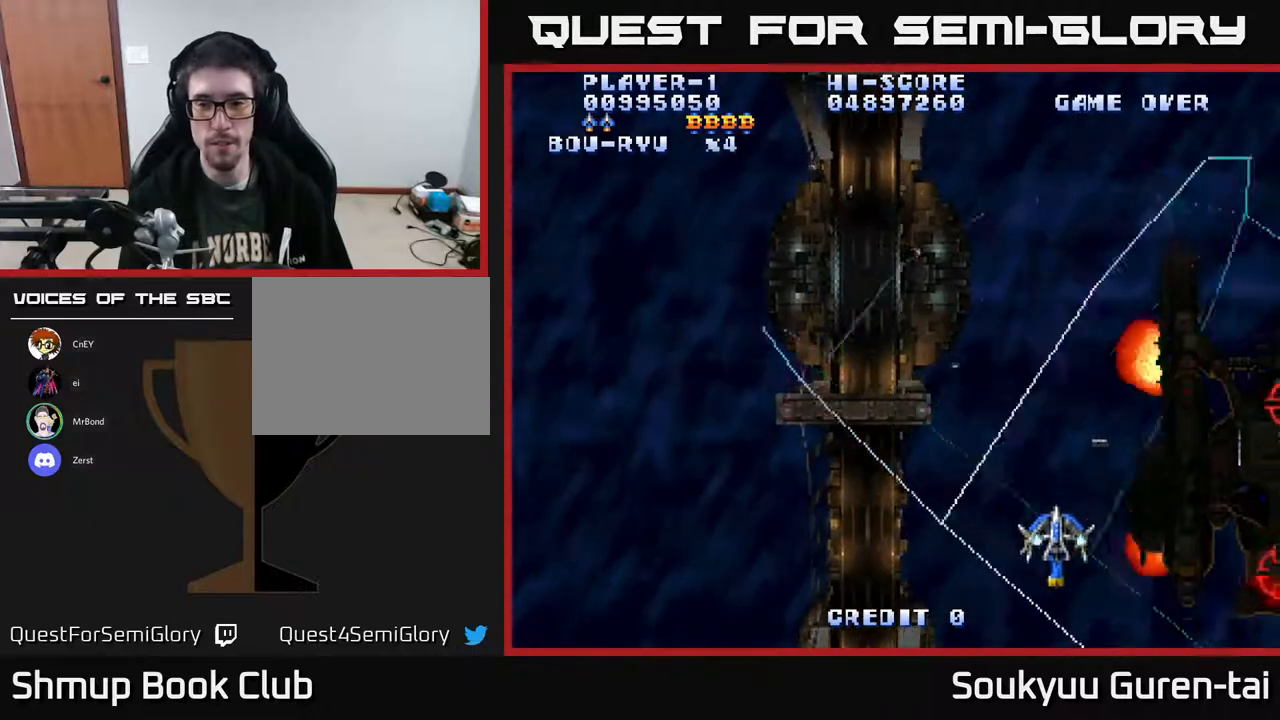
{"dt_ms": 500, "buttons": ["A", "DPAD_UP", "DPAD_LEFT"], "right_stick": "center", "events": [[50, "DPAD_DOWN", "up"], [200, "DPAD_UP", "down"], [267, "DPAD_UP", "up"], [317, "DPAD_RIGHT", "up"], [350, "DPAD_LEFT", "down"], [350, "DPAD_UP", "down"]]}
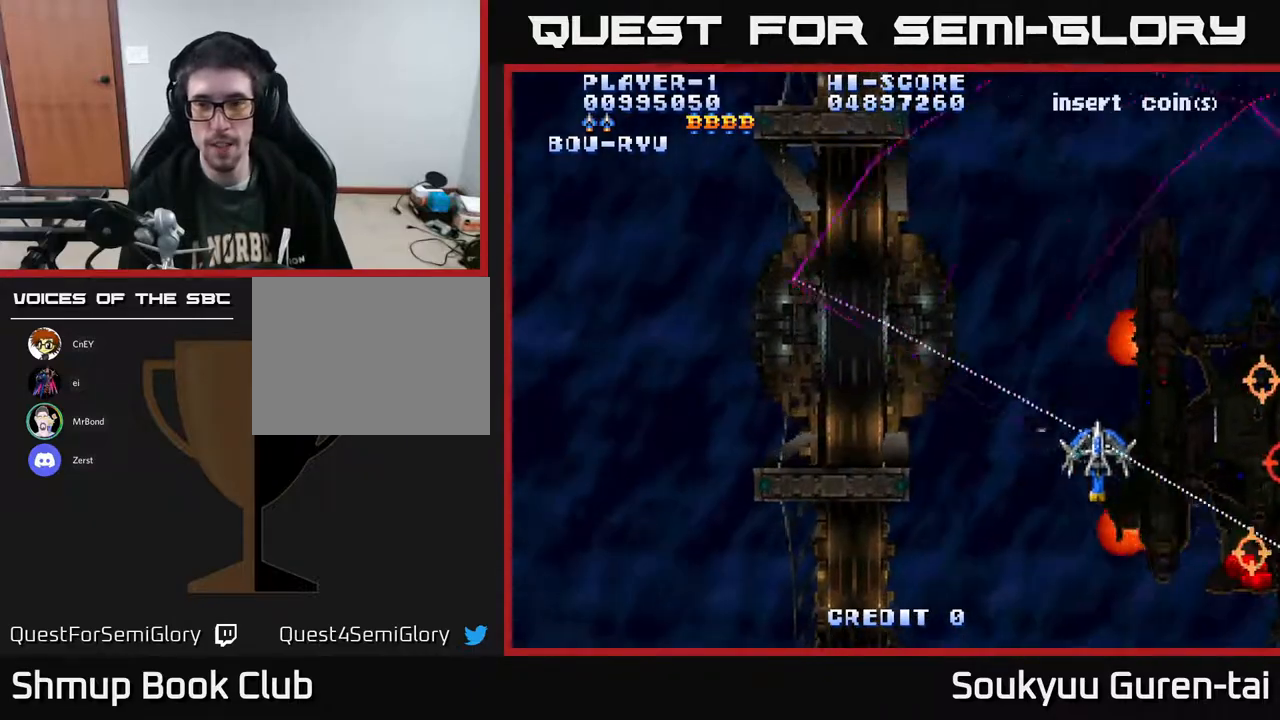
{"dt_ms": 500, "buttons": ["A", "DPAD_LEFT"], "right_stick": "center", "events": [[400, "DPAD_UP", "up"]]}
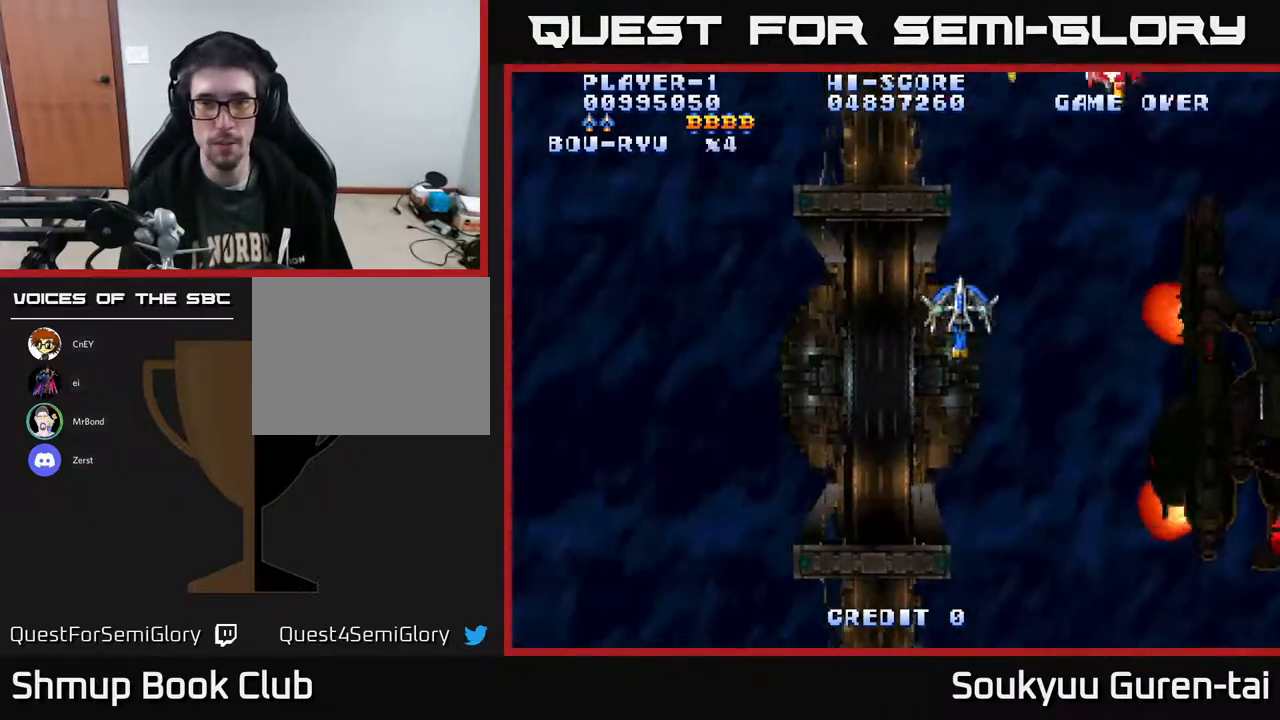
{"dt_ms": 500, "buttons": ["A", "DPAD_DOWN"], "right_stick": "center", "events": [[150, "DPAD_UP", "down"], [167, "DPAD_LEFT", "up"], [200, "DPAD_RIGHT", "down"], [367, "DPAD_UP", "up"], [400, "DPAD_DOWN", "down"], [417, "DPAD_RIGHT", "up"]]}
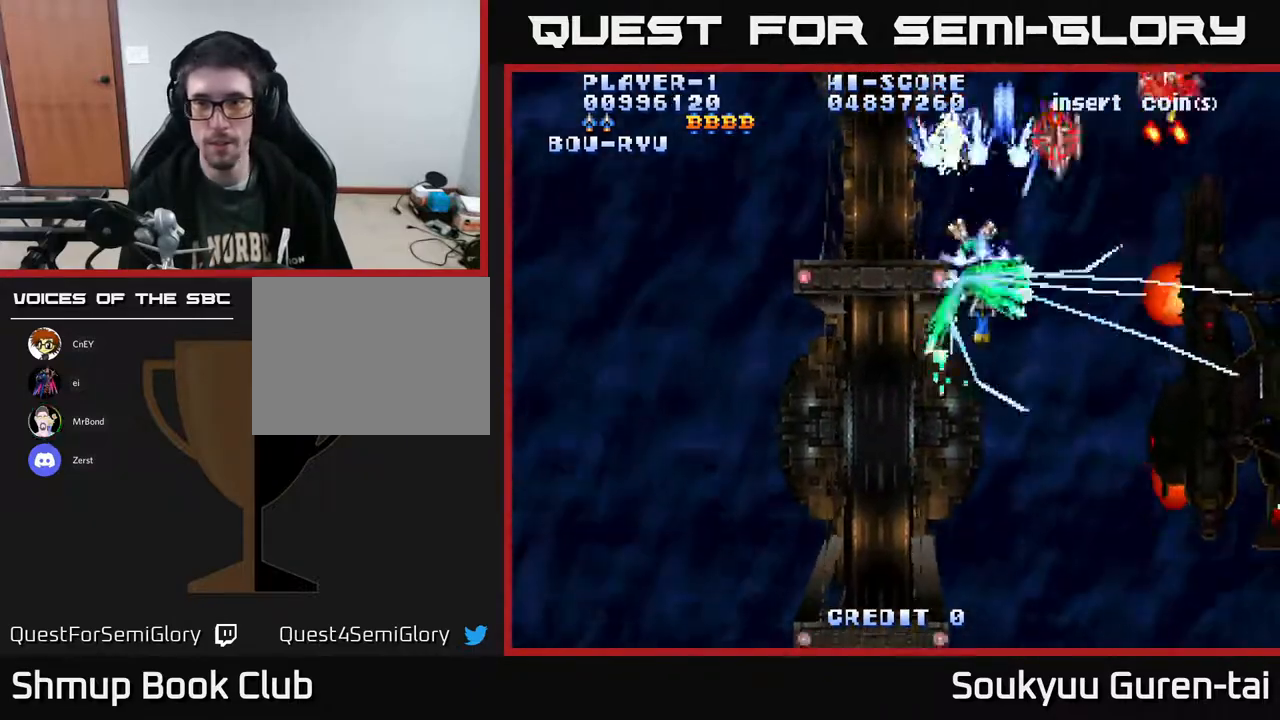
{"dt_ms": 500, "buttons": ["A", "DPAD_DOWN", "DPAD_RIGHT"], "right_stick": "center", "events": [[150, "DPAD_RIGHT", "down"]]}
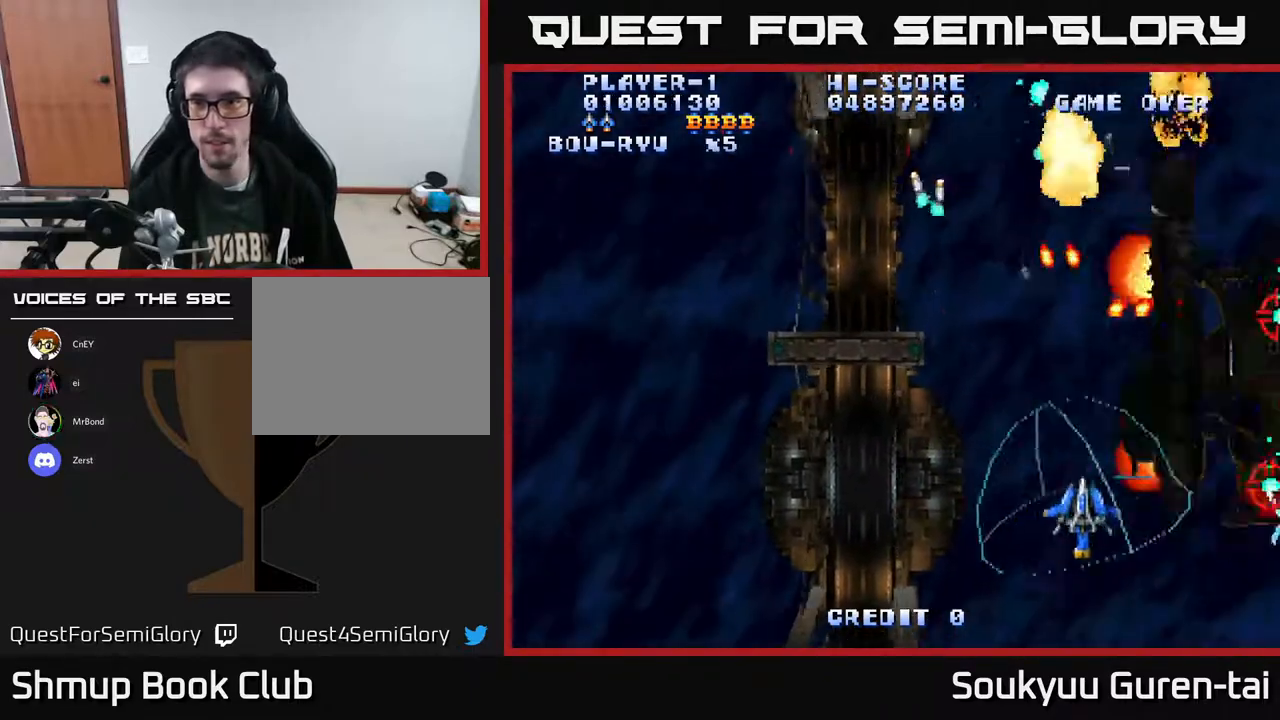
{"dt_ms": 500, "buttons": ["A", "DPAD_UP"], "right_stick": "center", "events": [[100, "DPAD_DOWN", "up"], [400, "DPAD_UP", "down"], [433, "DPAD_RIGHT", "up"]]}
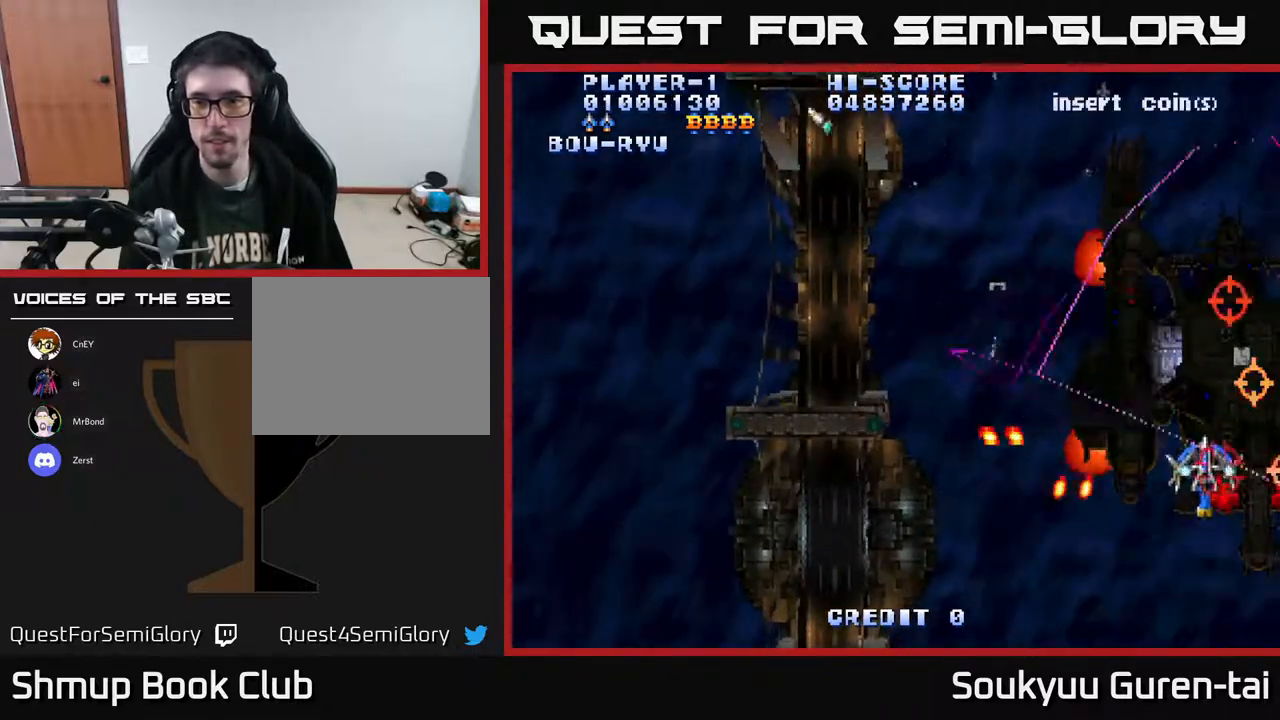
{"dt_ms": 500, "buttons": ["A", "DPAD_LEFT"], "right_stick": "center", "events": [[67, "DPAD_LEFT", "down"], [317, "DPAD_UP", "up"]]}
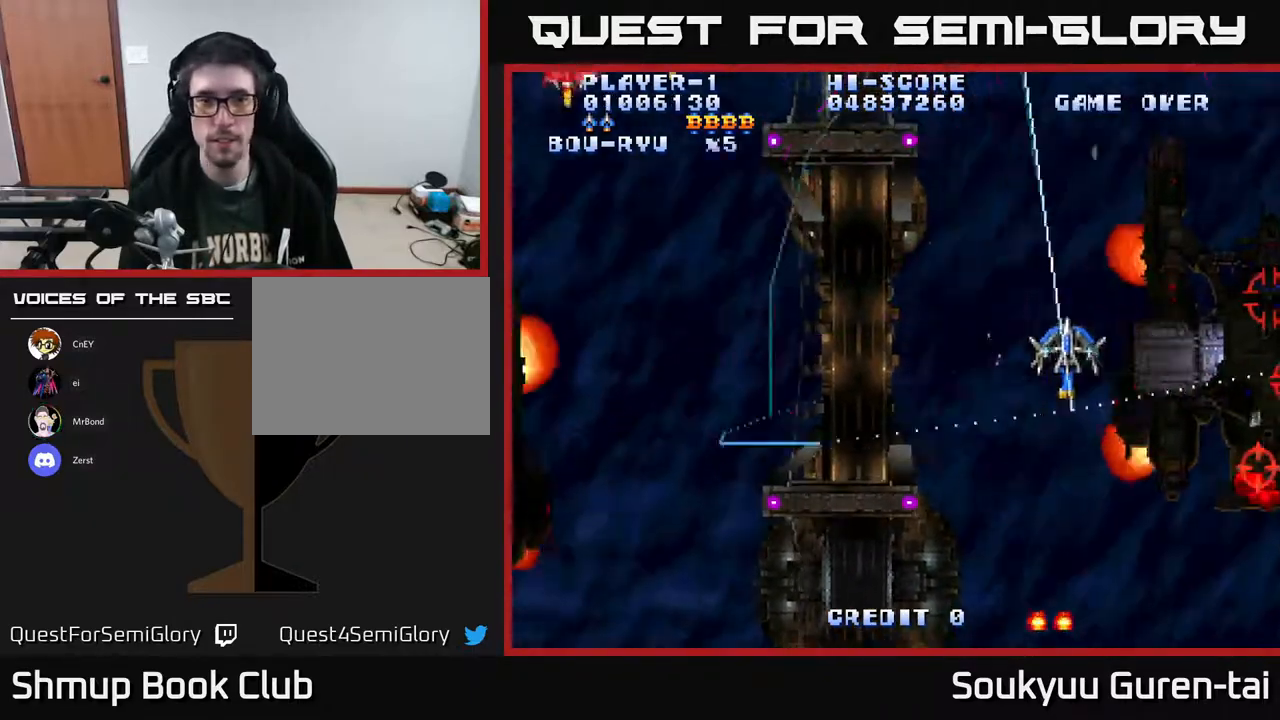
{"dt_ms": 500, "buttons": ["A", "DPAD_UP", "DPAD_LEFT"], "right_stick": "center", "events": [[500, "DPAD_UP", "down"]]}
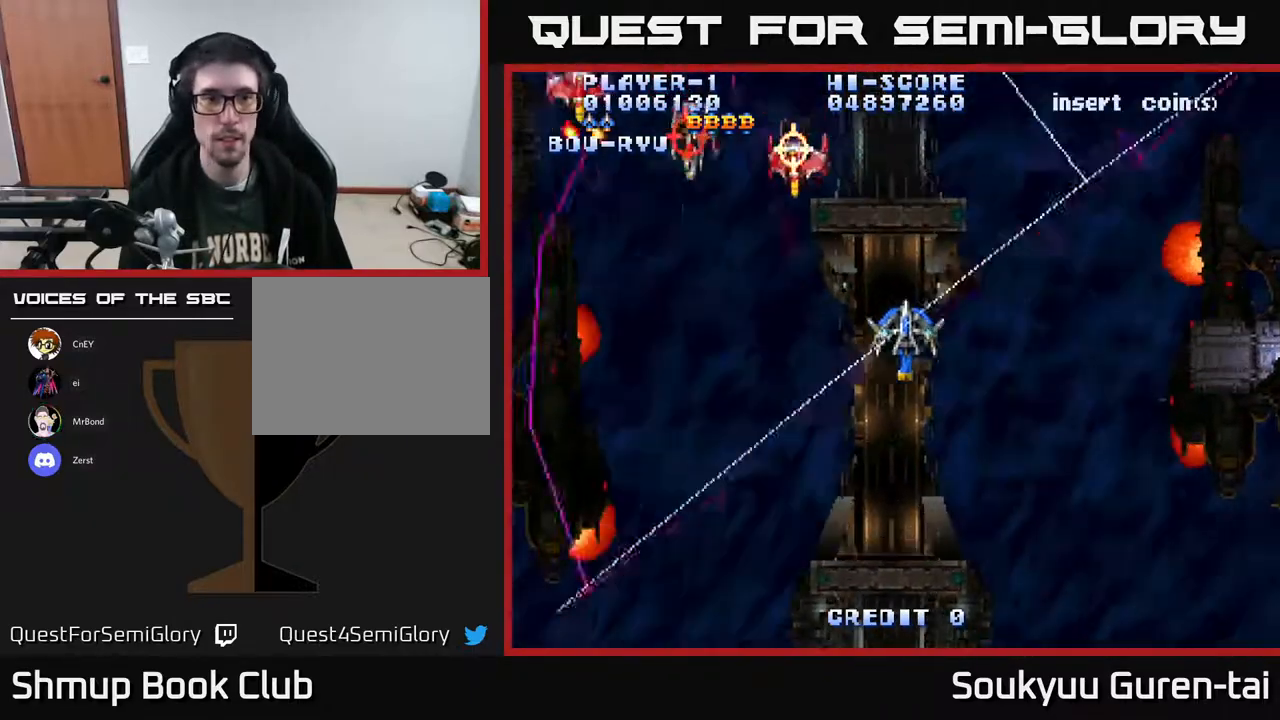
{"dt_ms": 500, "buttons": ["A", "DPAD_RIGHT"], "right_stick": "center", "events": [[133, "DPAD_UP", "up"], [183, "DPAD_DOWN", "down"], [233, "DPAD_LEFT", "up"], [350, "DPAD_RIGHT", "down"], [433, "DPAD_DOWN", "up"]]}